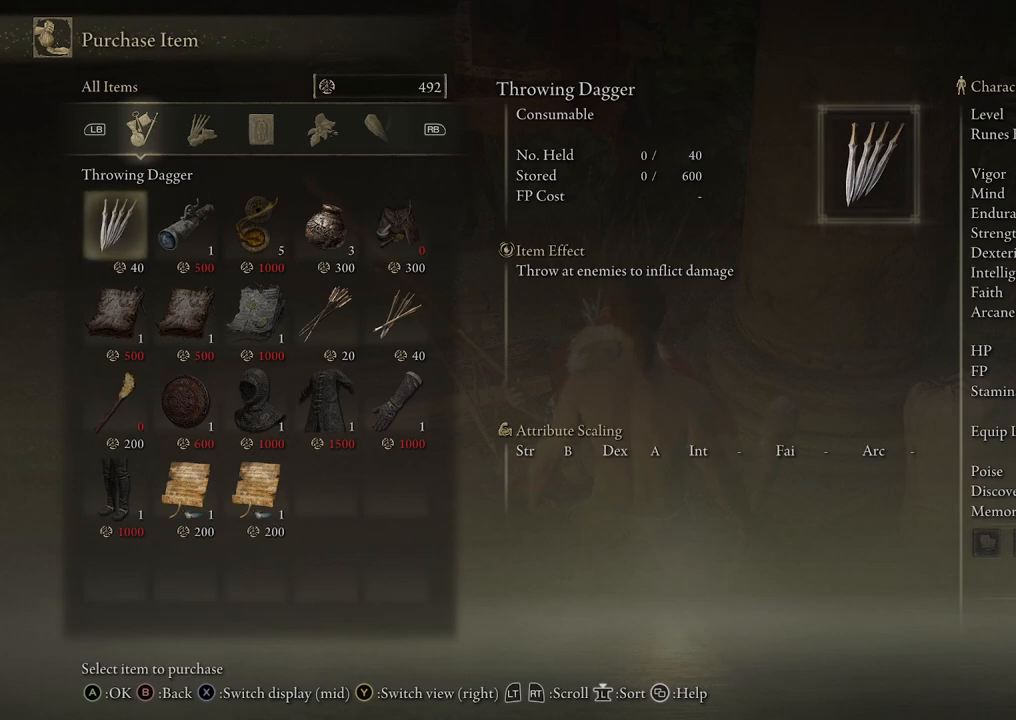
Gameplay with a controller (Xbox layout); each line is a JSON object with the inputs held at the frame after it. "events" lists button and stick changes between this image and that frame as [ms after this image, input, new state], when the widget could be followed in between.
{"buttons": [], "left_stick": "center", "right_stick": "center", "events": [[167, "A", "down"], [267, "A", "up"]]}
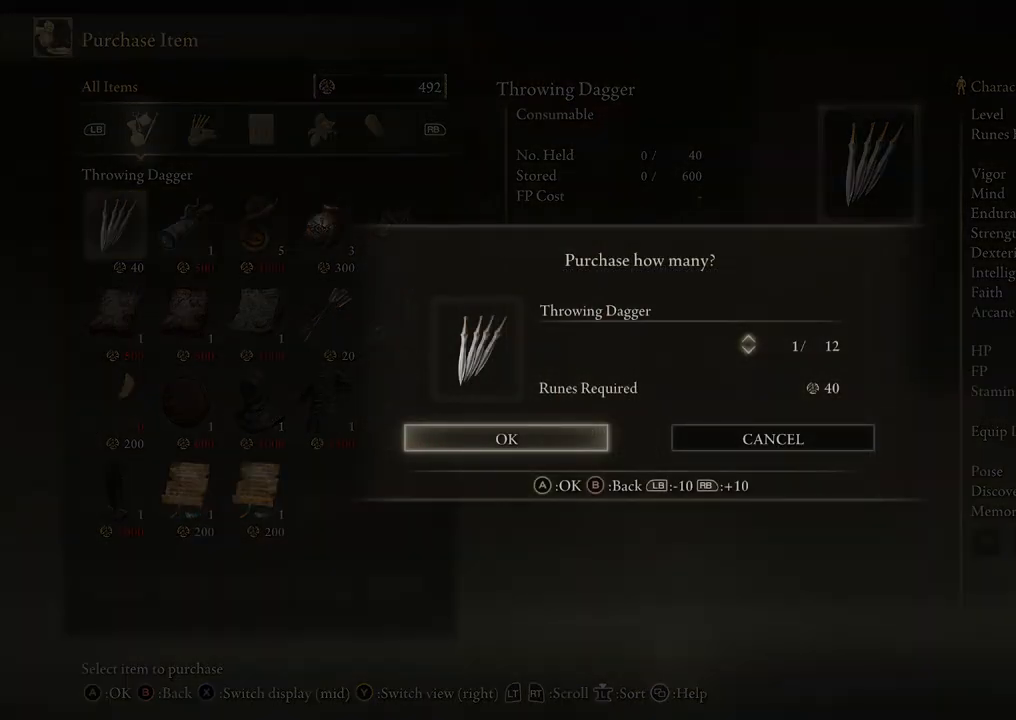
{"buttons": [], "left_stick": "center", "right_stick": "center", "events": []}
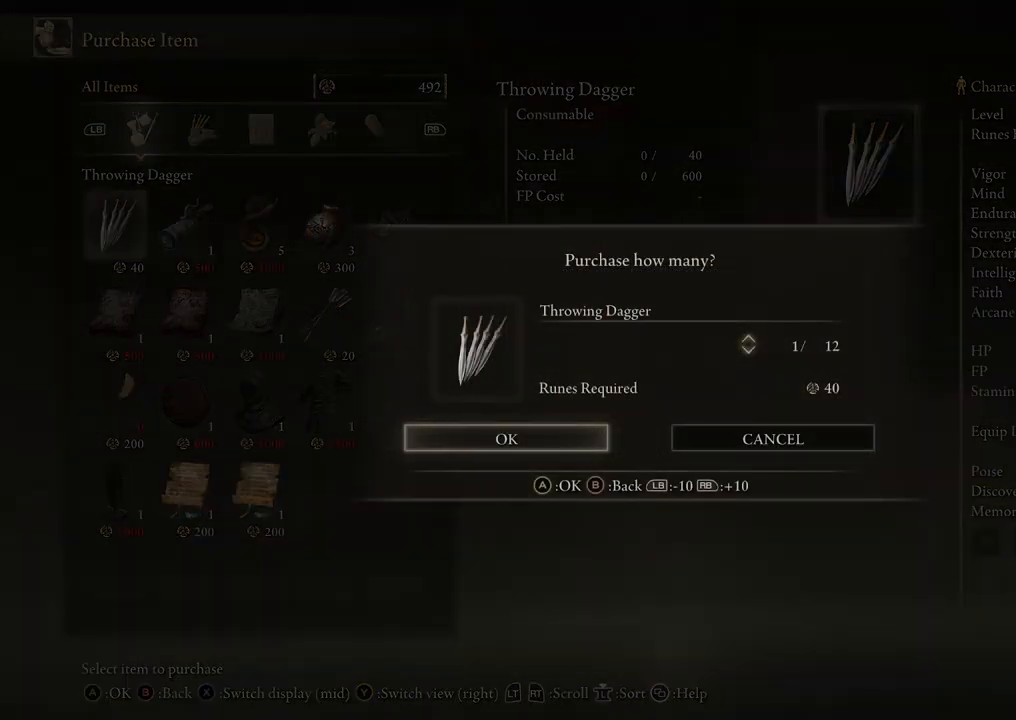
{"buttons": [], "left_stick": "center", "right_stick": "center", "events": [[167, "DPAD_UP", "down"], [317, "DPAD_UP", "up"]]}
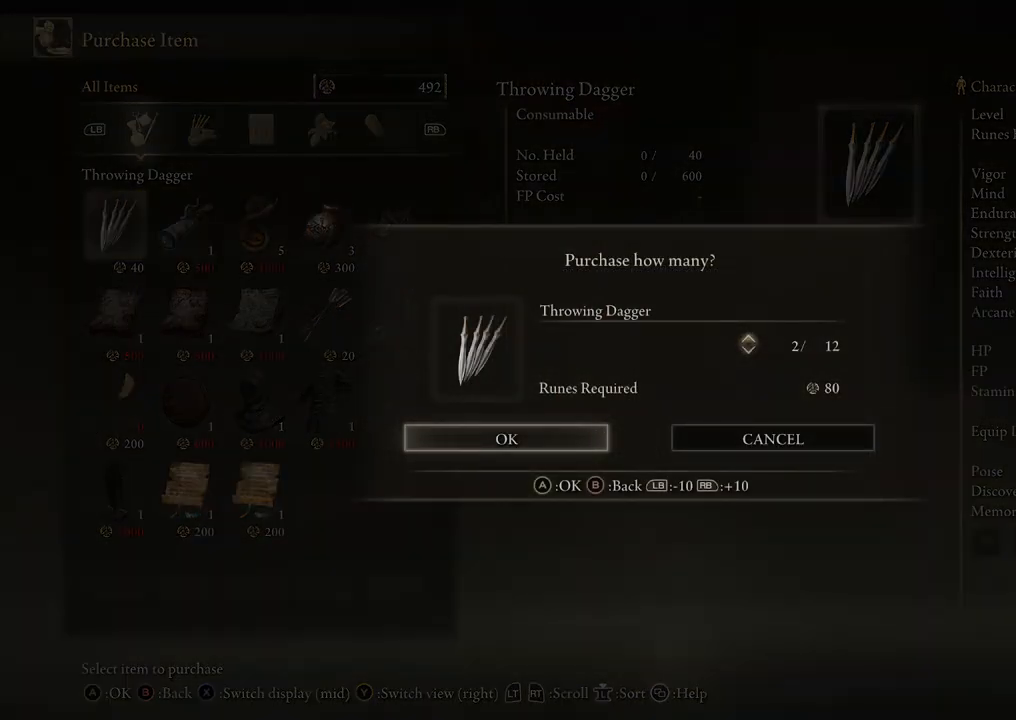
{"buttons": [], "left_stick": "center", "right_stick": "center", "events": [[133, "DPAD_UP", "down"], [250, "DPAD_UP", "up"], [400, "DPAD_UP", "down"], [500, "DPAD_UP", "up"]]}
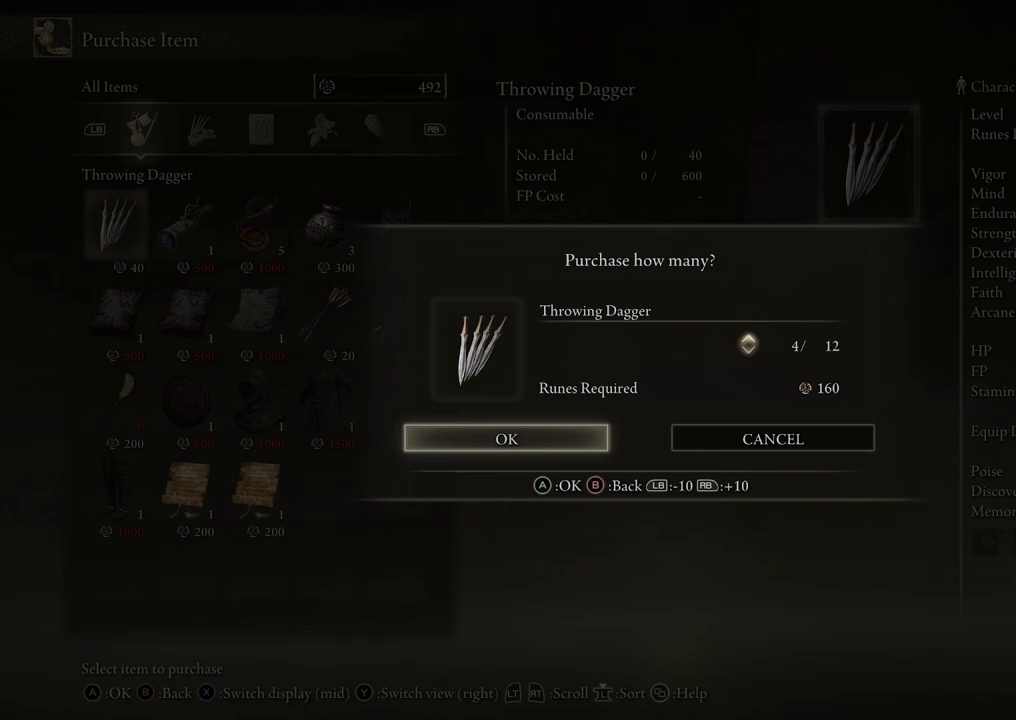
{"buttons": [], "left_stick": "center", "right_stick": "center", "events": [[100, "DPAD_UP", "down"], [217, "DPAD_UP", "up"], [333, "DPAD_UP", "down"], [450, "DPAD_UP", "up"]]}
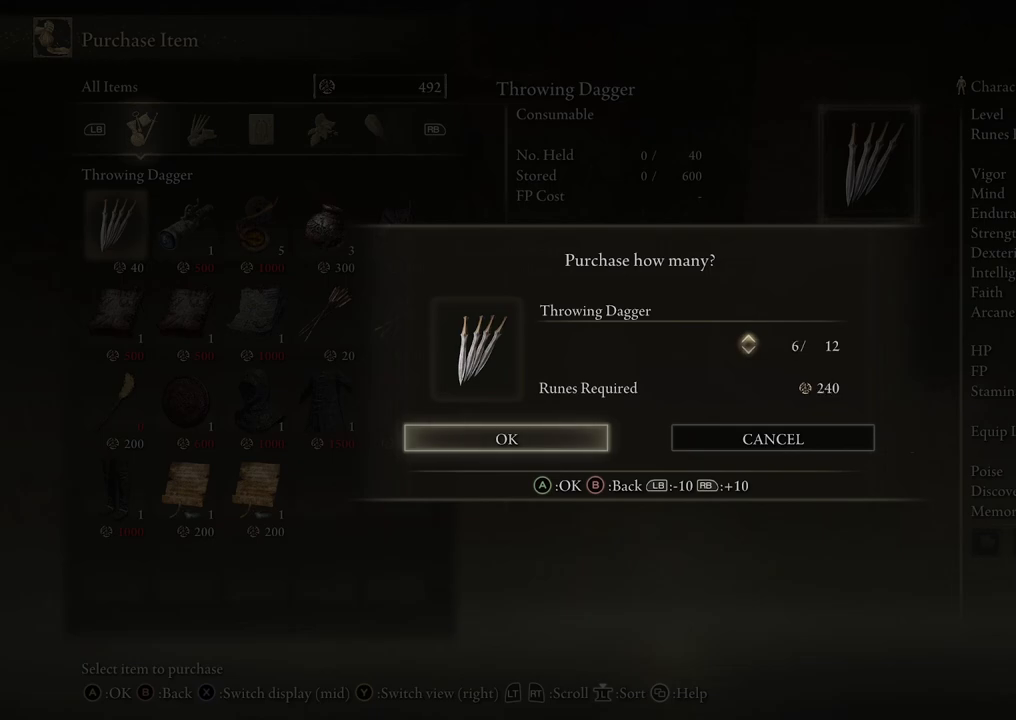
{"buttons": [], "left_stick": "center", "right_stick": "center", "events": [[233, "DPAD_UP", "down"], [383, "DPAD_UP", "up"]]}
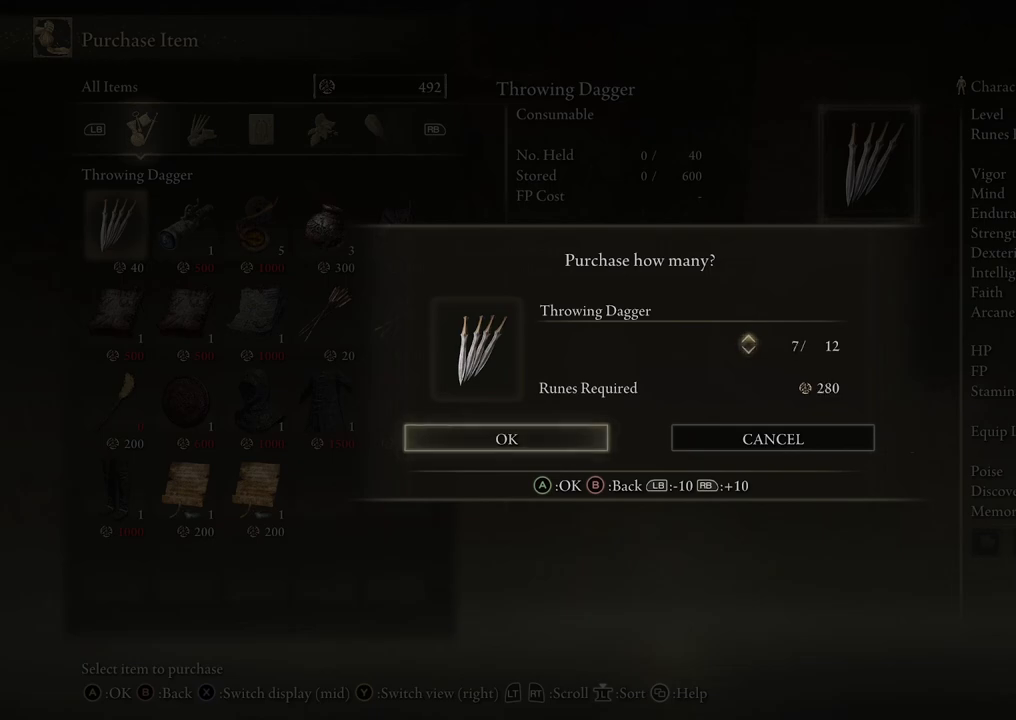
{"buttons": ["DPAD_UP"], "left_stick": "center", "right_stick": "center", "events": [[183, "DPAD_UP", "down"], [300, "DPAD_UP", "up"], [450, "DPAD_UP", "down"]]}
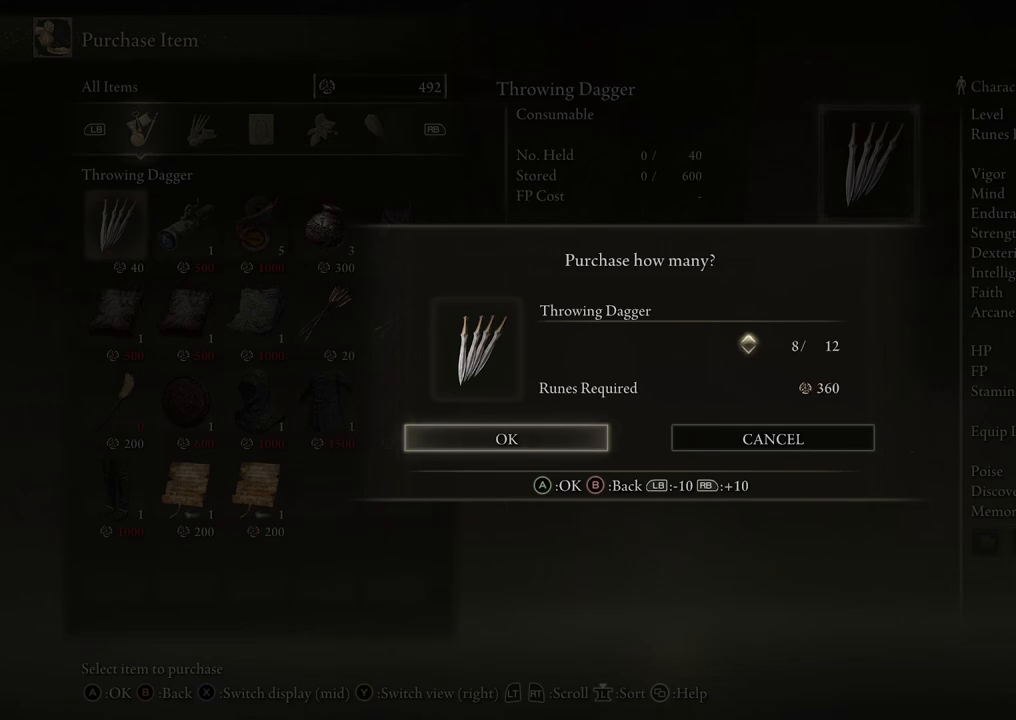
{"buttons": [], "left_stick": "center", "right_stick": "center", "events": [[67, "DPAD_UP", "up"], [200, "DPAD_UP", "down"], [283, "DPAD_UP", "up"]]}
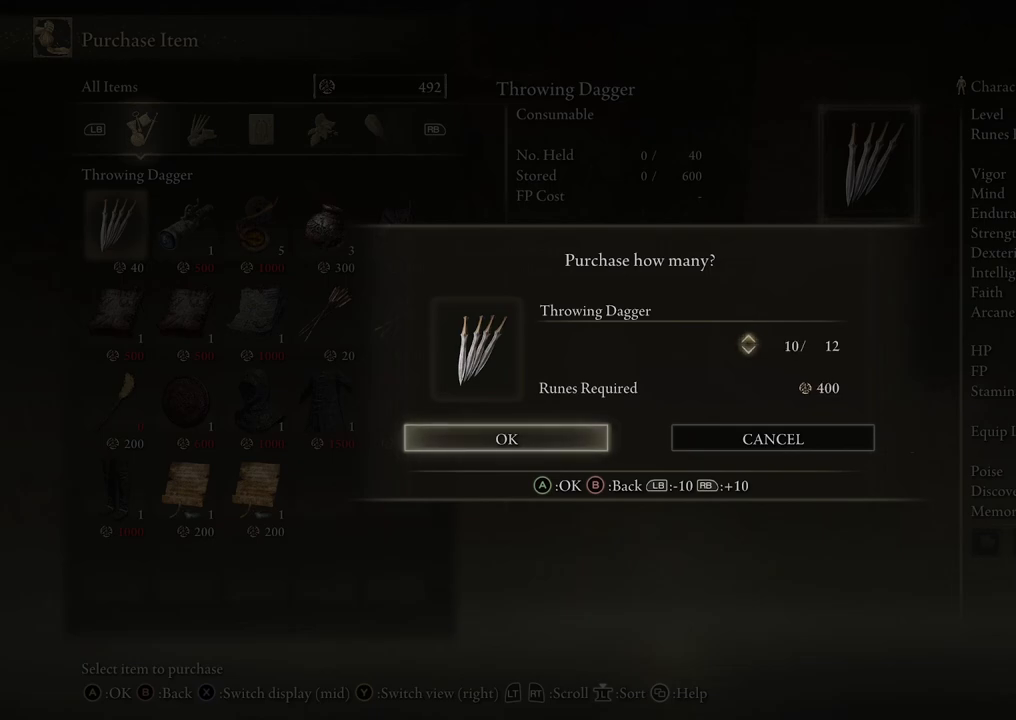
{"buttons": ["A"], "left_stick": "center", "right_stick": "center", "events": [[383, "A", "down"]]}
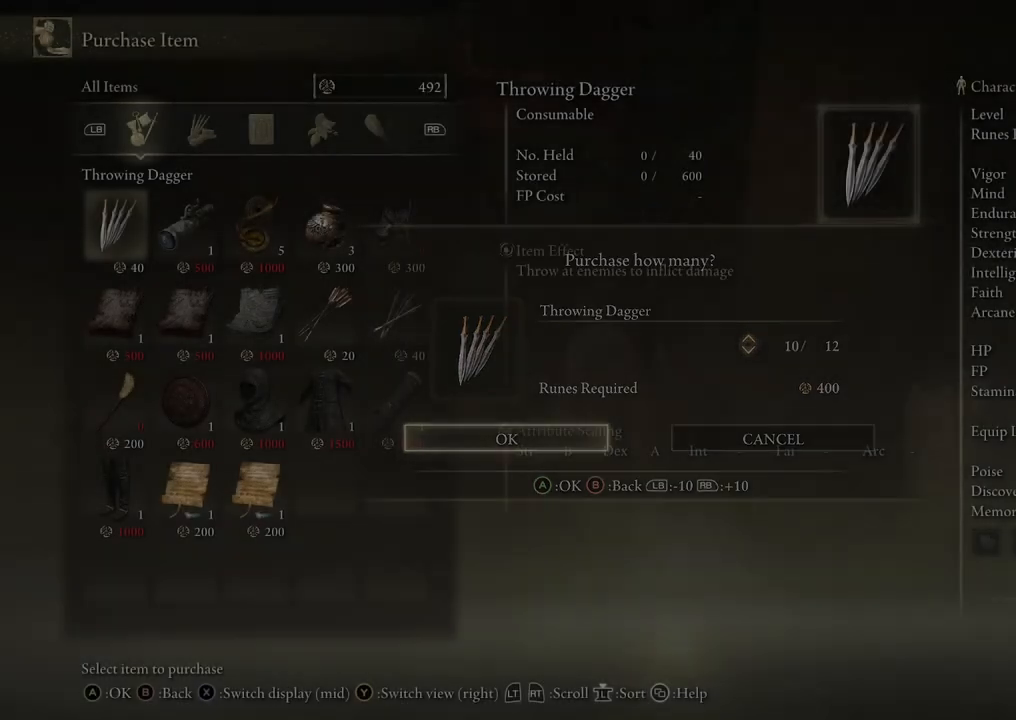
{"buttons": [], "left_stick": "center", "right_stick": "center", "events": [[33, "A", "up"]]}
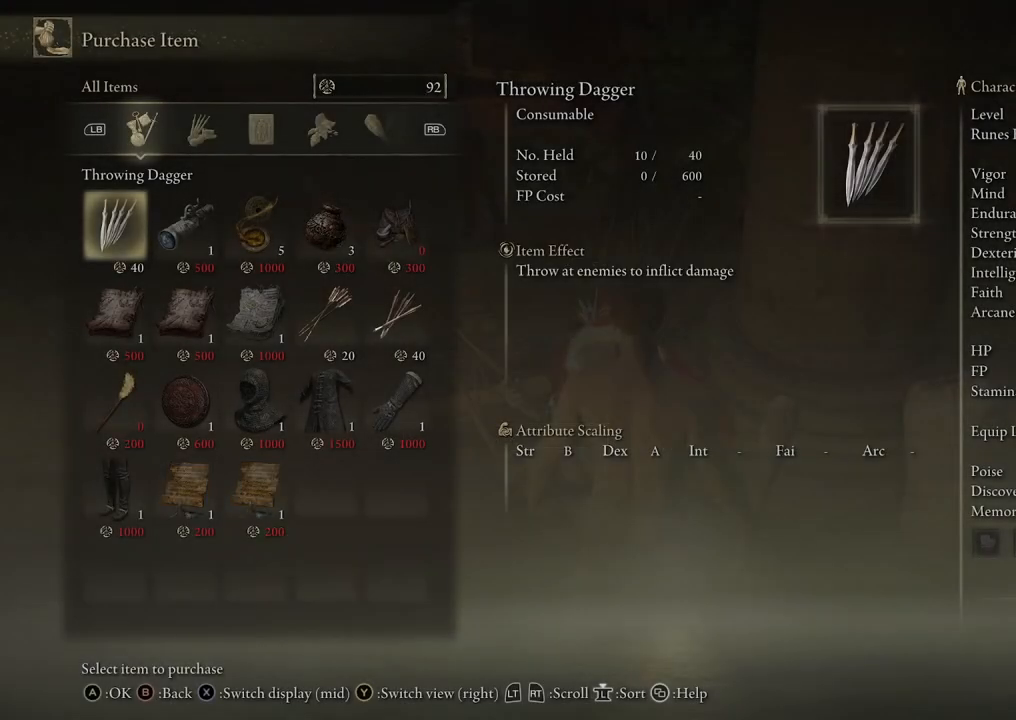
{"buttons": [], "left_stick": "center", "right_stick": "center", "events": [[133, "right_stick", "down-left"], [350, "right_stick", "center"]]}
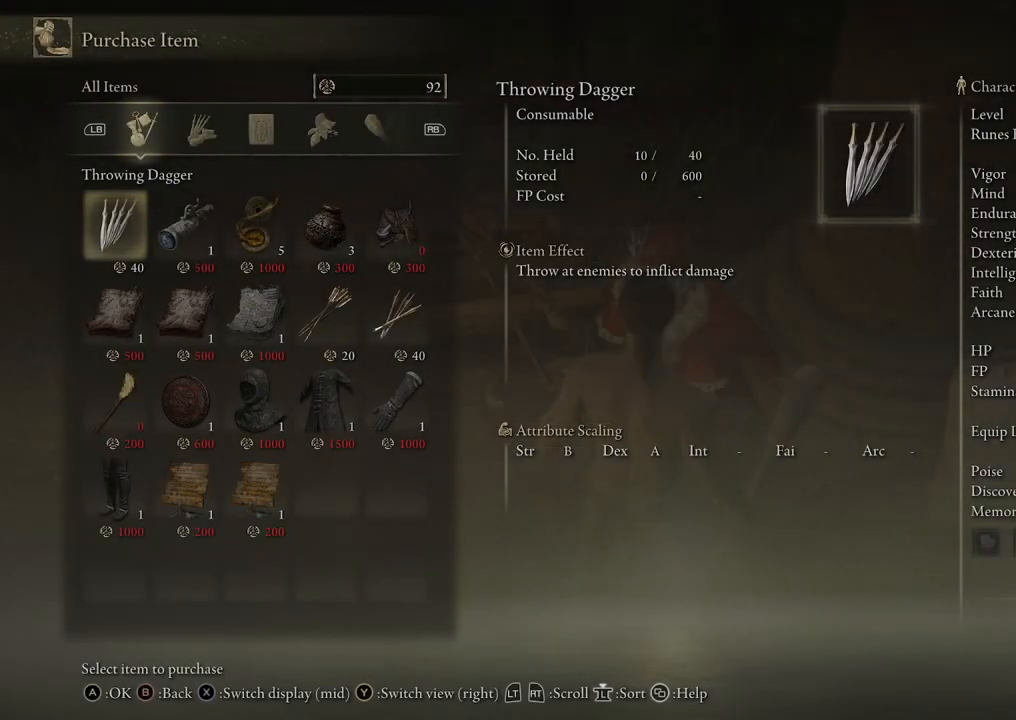
{"buttons": [], "left_stick": "center", "right_stick": "center", "events": []}
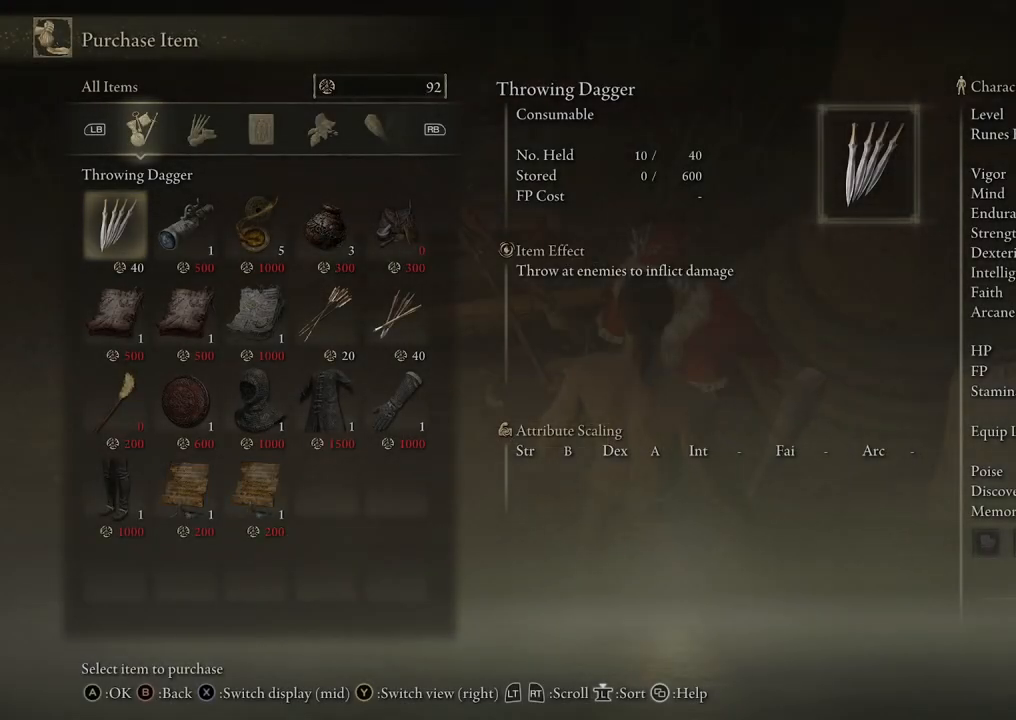
{"buttons": [], "left_stick": "center", "right_stick": "center", "events": []}
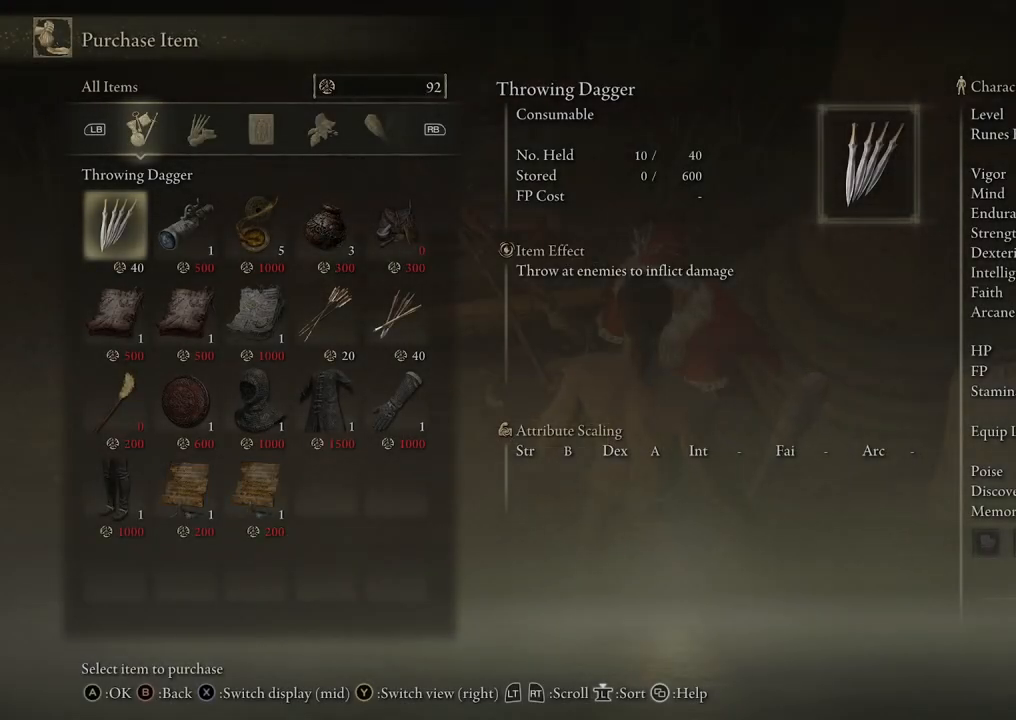
{"buttons": [], "left_stick": "center", "right_stick": "center", "events": []}
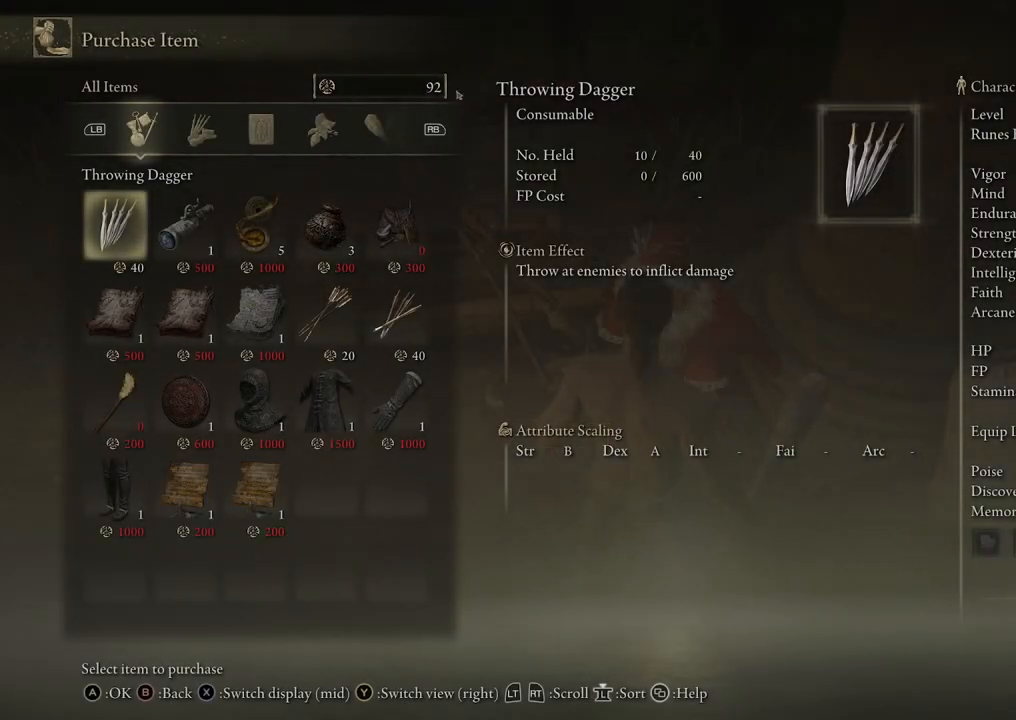
{"buttons": [], "left_stick": "center", "right_stick": "center", "events": []}
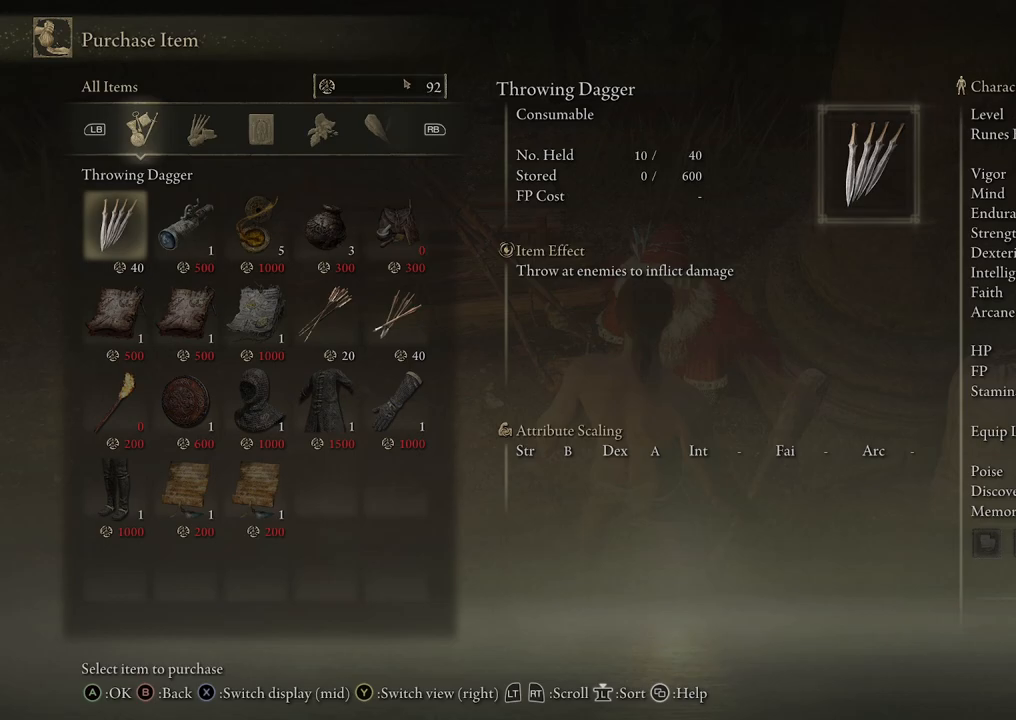
{"buttons": [], "left_stick": "center", "right_stick": "center", "events": []}
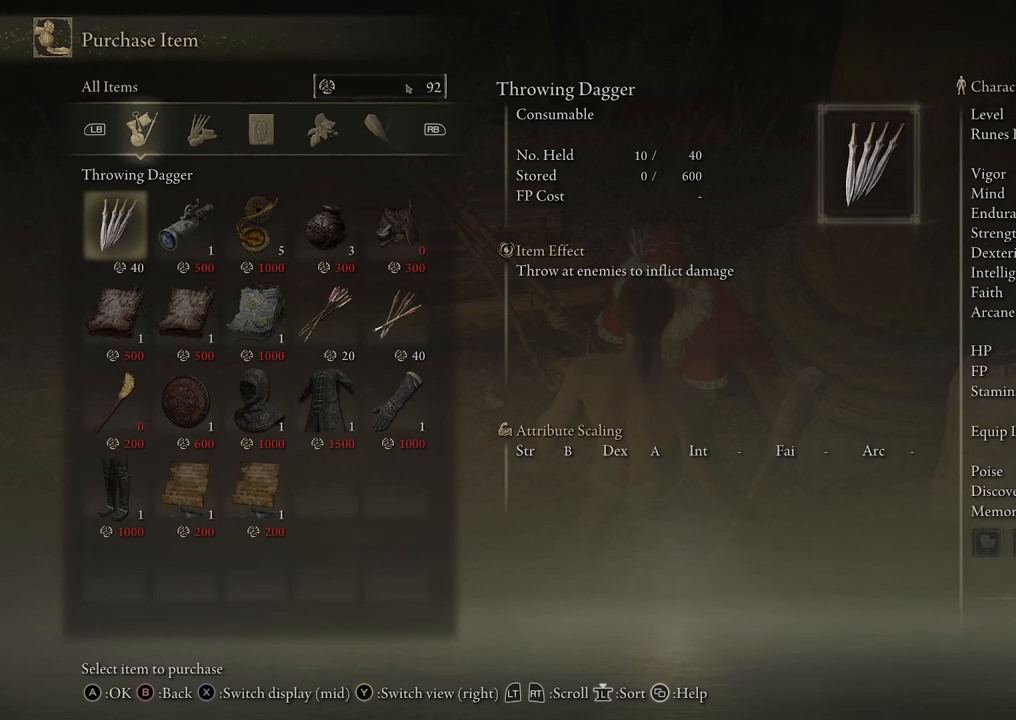
{"buttons": [], "left_stick": "center", "right_stick": "center", "events": []}
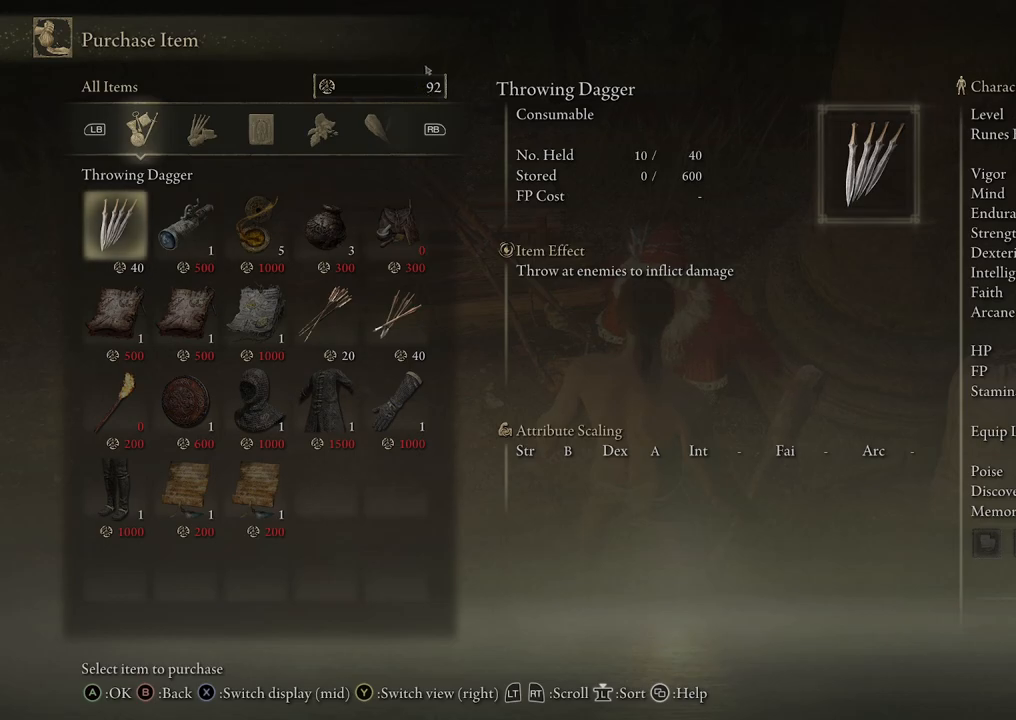
{"buttons": [], "left_stick": "center", "right_stick": "center", "events": []}
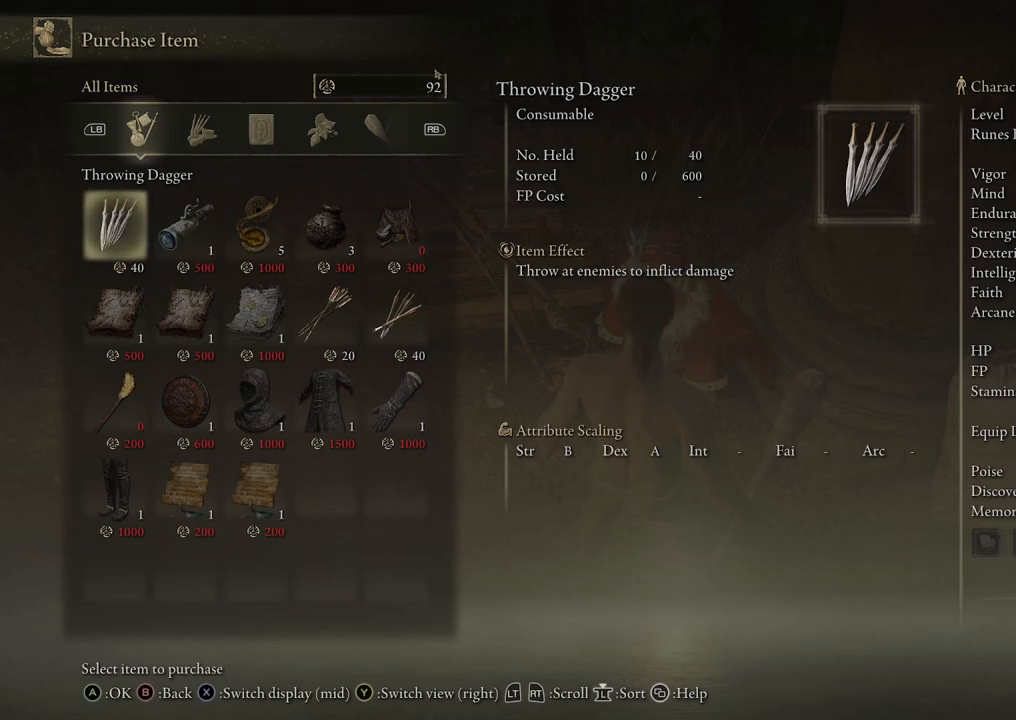
{"buttons": [], "left_stick": "center", "right_stick": "center", "events": []}
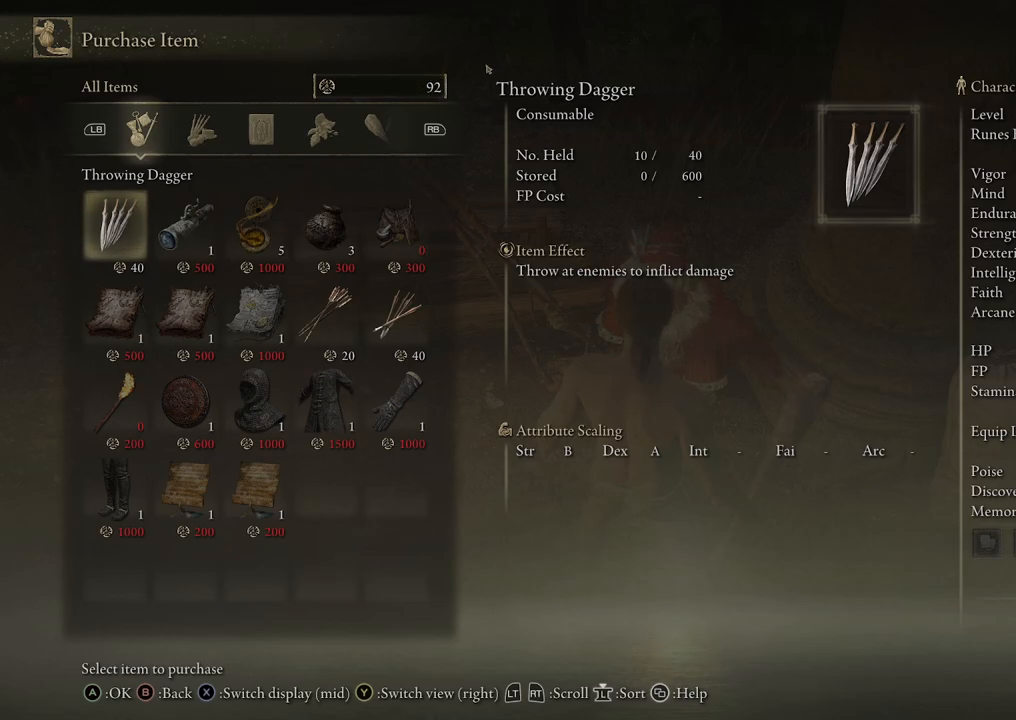
{"buttons": ["B"], "left_stick": "center", "right_stick": "center", "events": [[467, "B", "down"]]}
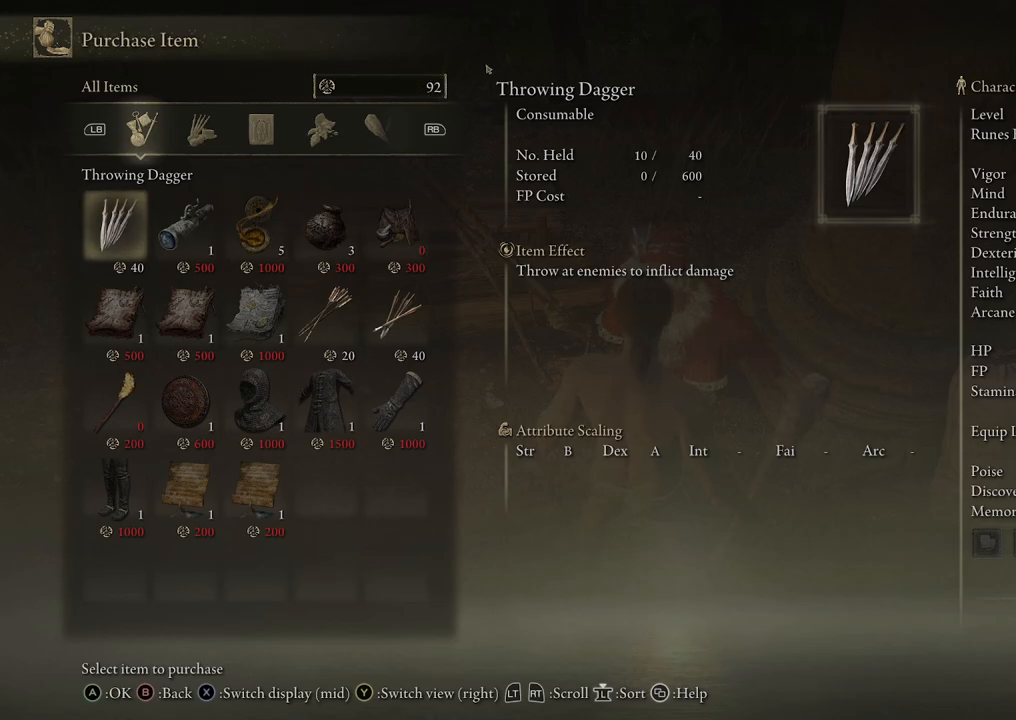
{"buttons": [], "left_stick": "center", "right_stick": "center", "events": [[133, "B", "up"]]}
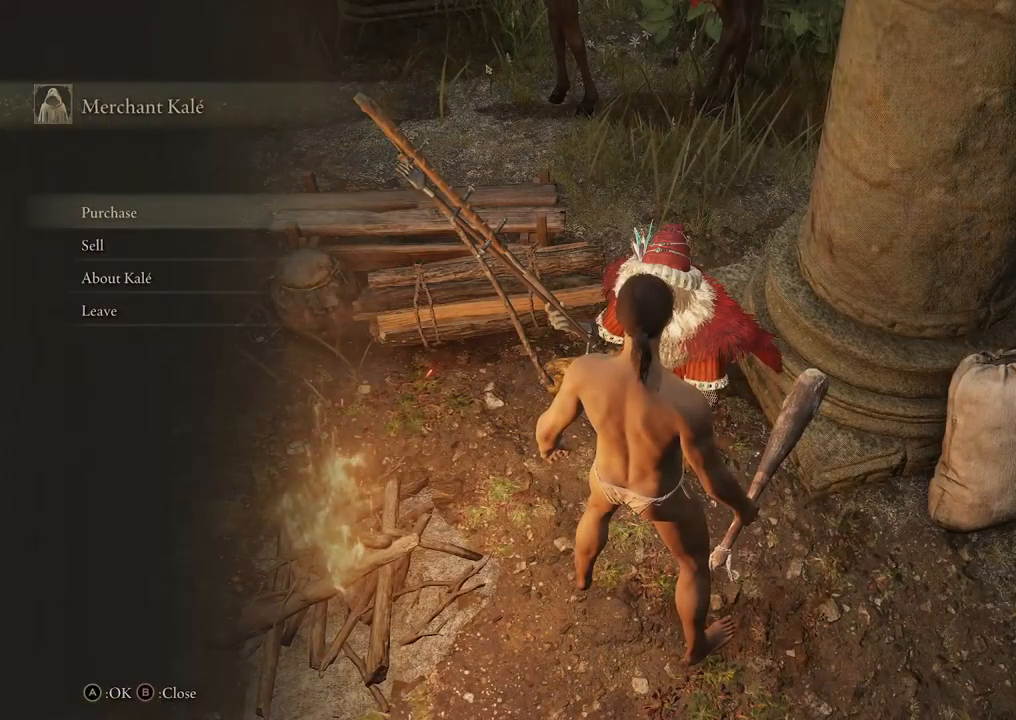
{"buttons": [], "left_stick": "center", "right_stick": "center", "events": [[183, "right_stick", "right"], [483, "right_stick", "center"]]}
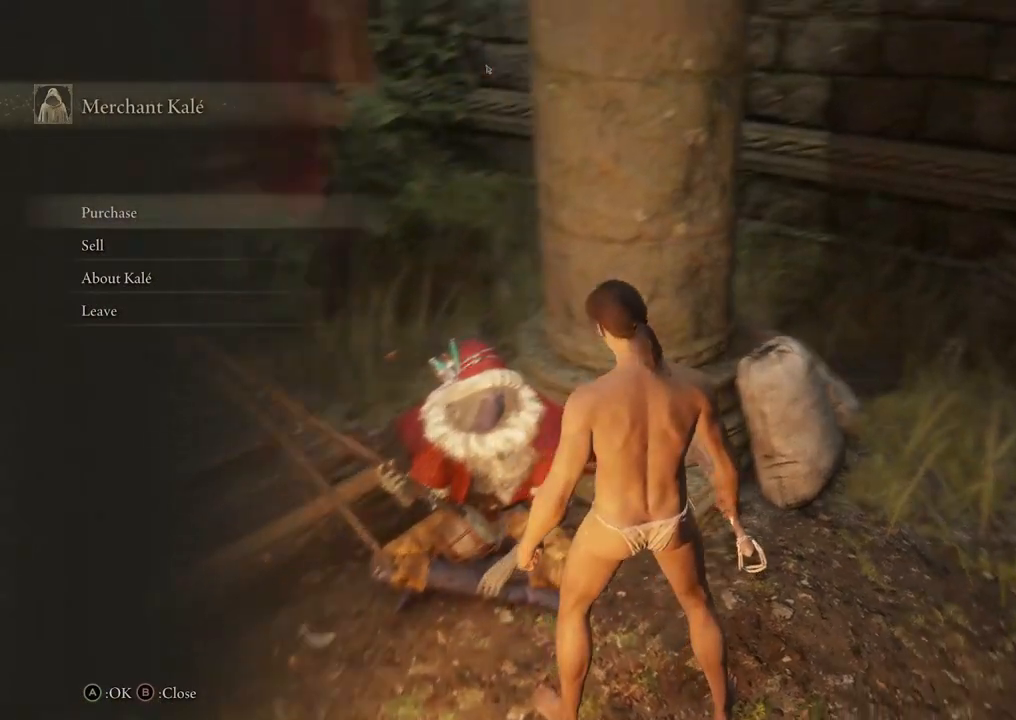
{"buttons": [], "left_stick": "right", "right_stick": "center", "events": [[67, "left_stick", "right"], [150, "B", "down"], [267, "B", "up"]]}
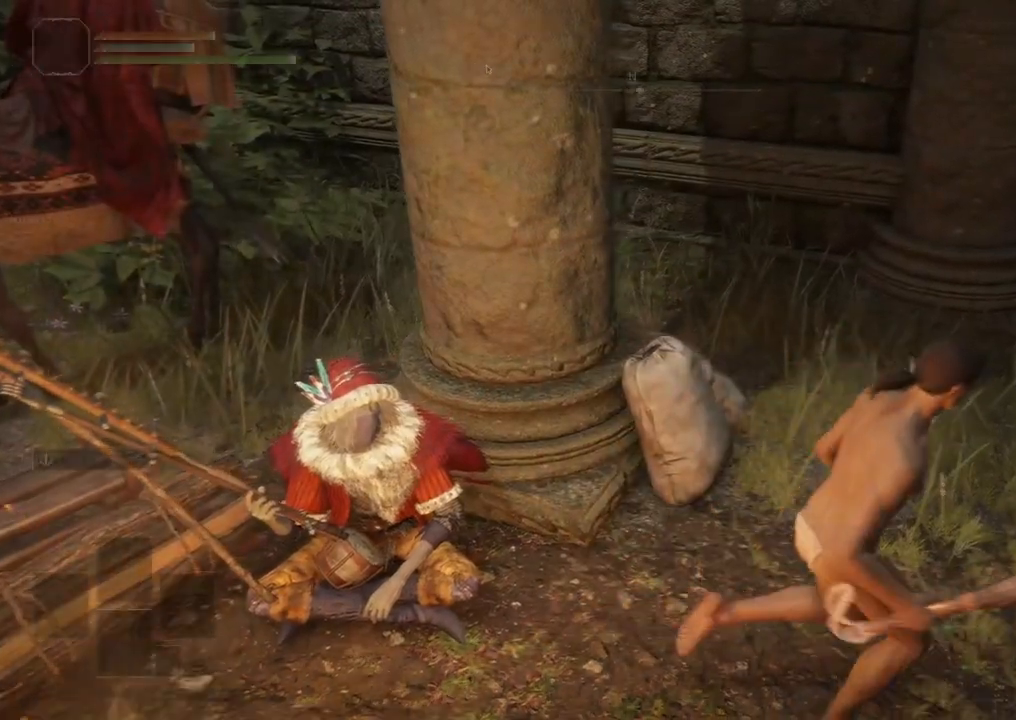
{"buttons": [], "left_stick": "up-right", "right_stick": "right", "events": [[50, "right_stick", "right"], [333, "left_stick", "up-right"]]}
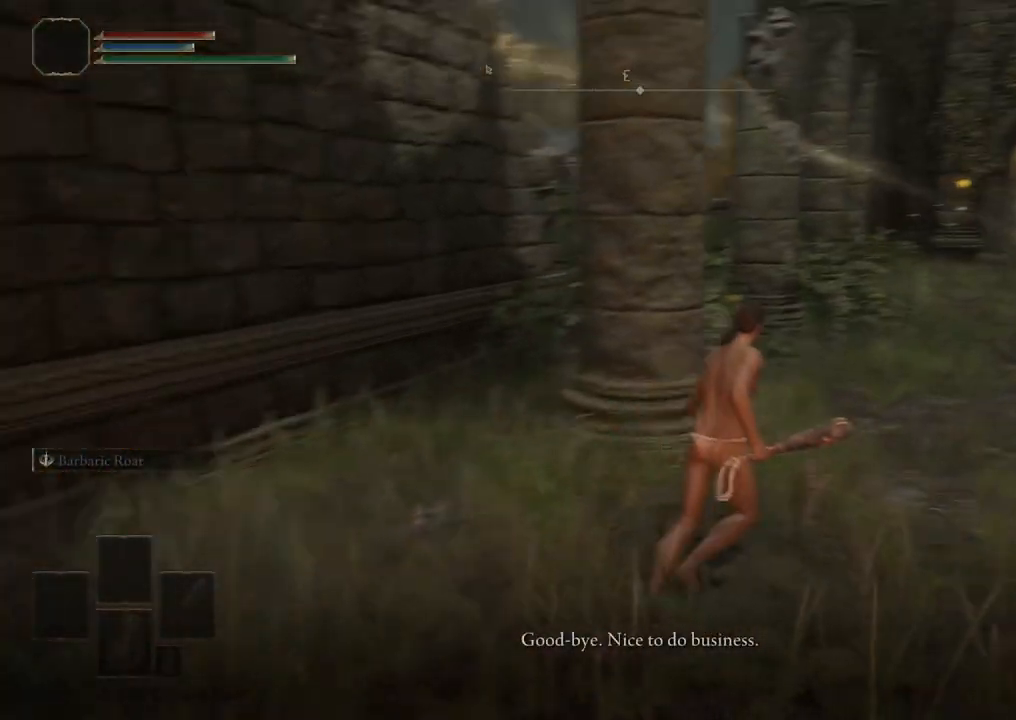
{"buttons": [], "left_stick": "up", "right_stick": "center", "events": [[67, "left_stick", "center"], [67, "right_stick", "center"], [250, "right_stick", "right"], [333, "left_stick", "up"], [467, "right_stick", "center"]]}
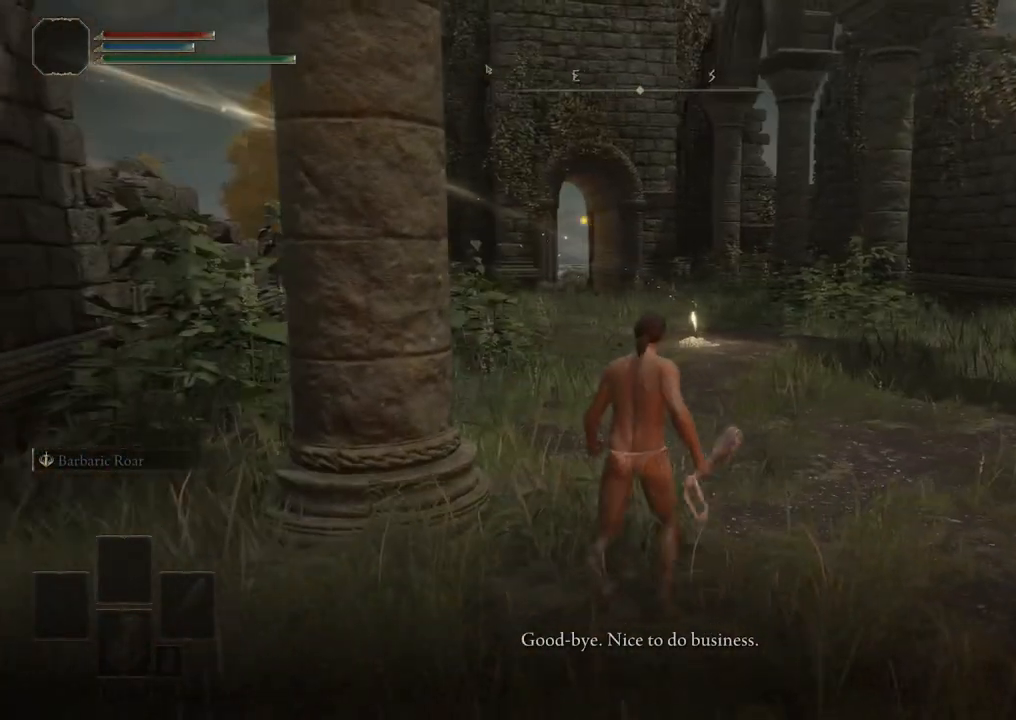
{"buttons": [], "left_stick": "up", "right_stick": "down-left", "events": [[383, "right_stick", "down-left"]]}
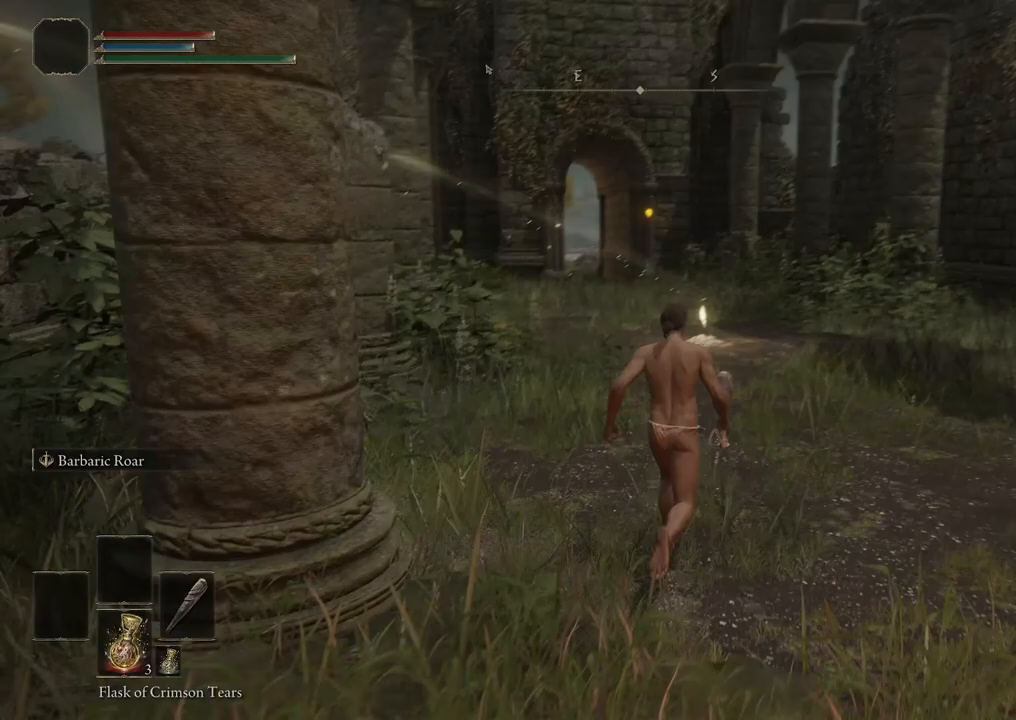
{"buttons": [], "left_stick": "up", "right_stick": "center", "events": [[50, "right_stick", "center"]]}
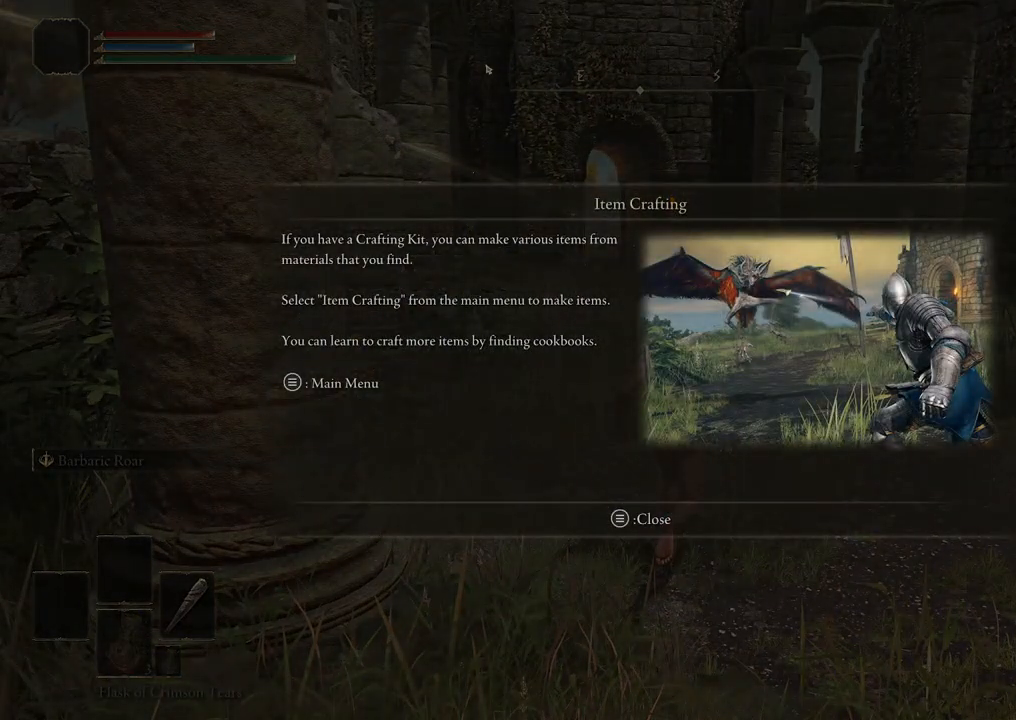
{"buttons": [], "left_stick": "center", "right_stick": "center", "events": [[50, "left_stick", "center"]]}
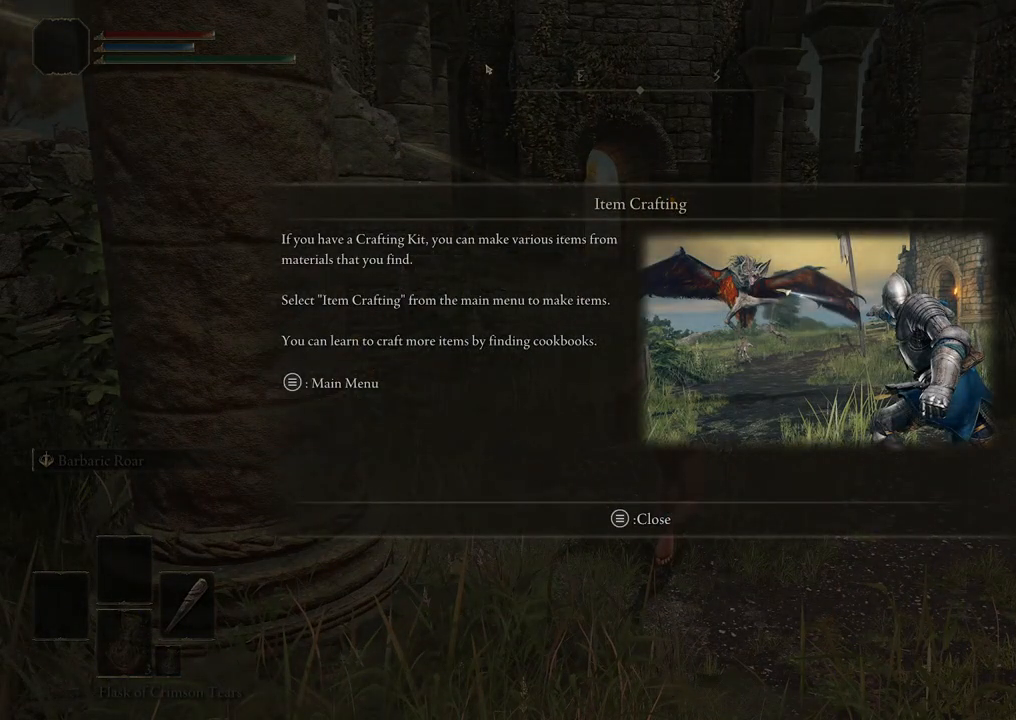
{"buttons": [], "left_stick": "center", "right_stick": "center", "events": [[200, "START", "down"], [367, "START", "up"]]}